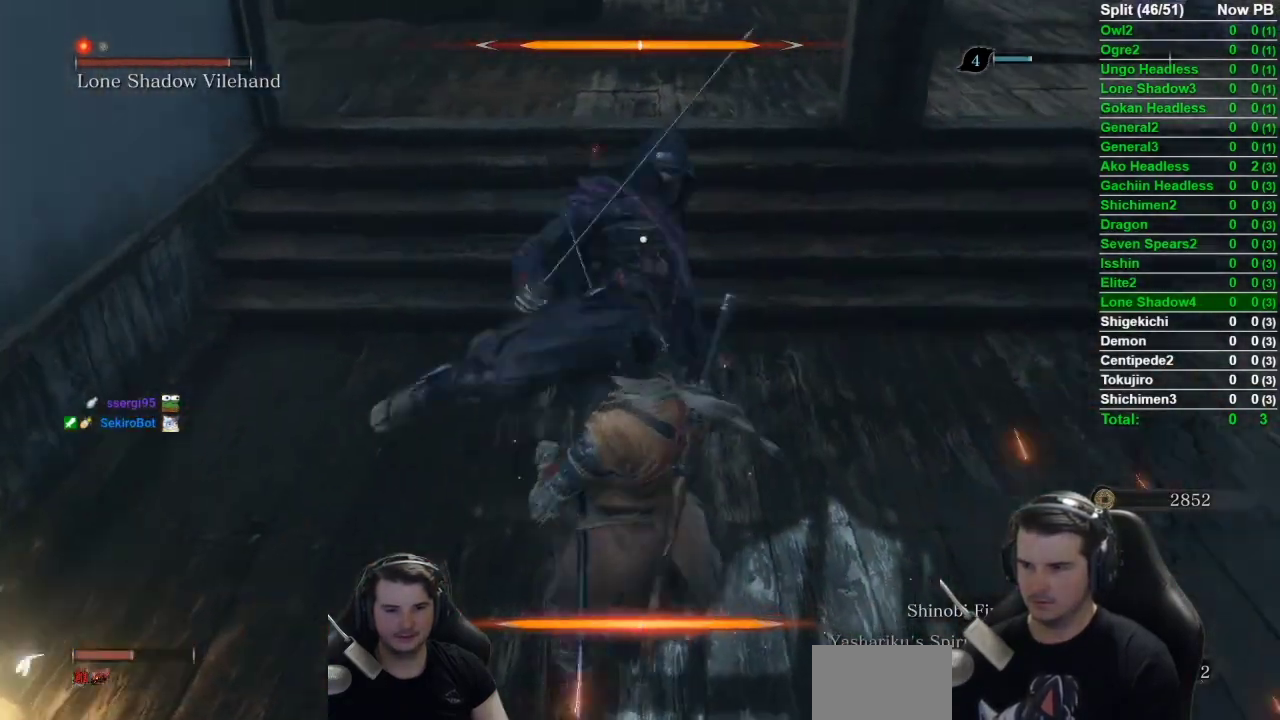
Gameplay with a controller (Xbox layout); each line is a JSON object with the inputs held at the frame after it. "events" lists button and stick changes between this image and that frame as [ms after this image, input, new state], when the widget could be followed in between. Not read: L2 R2.
{"buttons": [], "left_stick": "center", "right_stick": "center"}
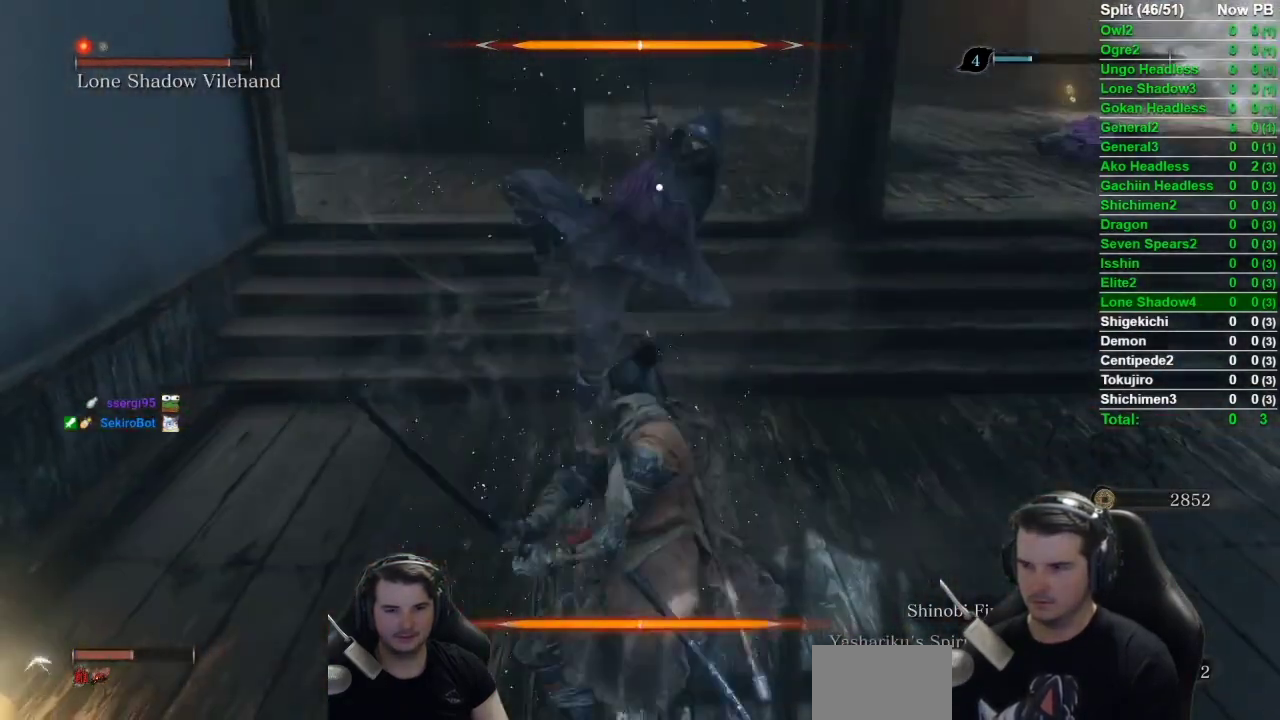
{"buttons": [], "left_stick": "center", "right_stick": "center", "events": []}
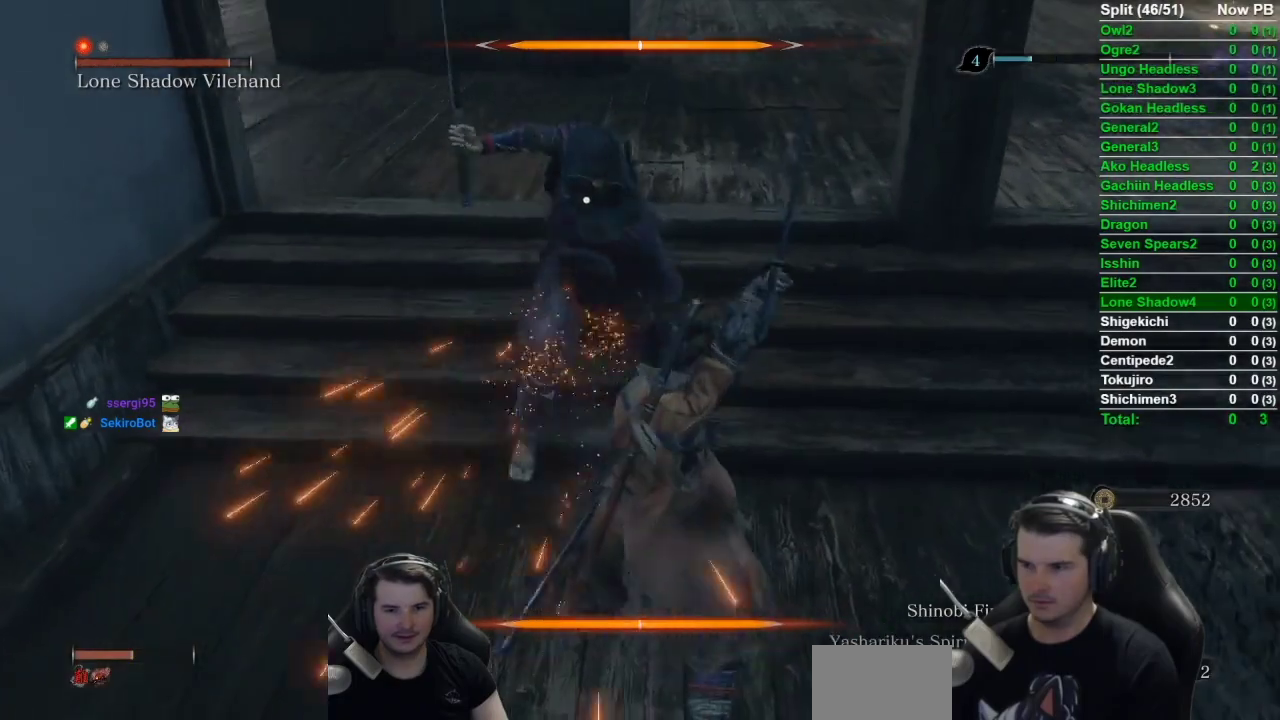
{"buttons": [], "left_stick": "center", "right_stick": "center", "events": []}
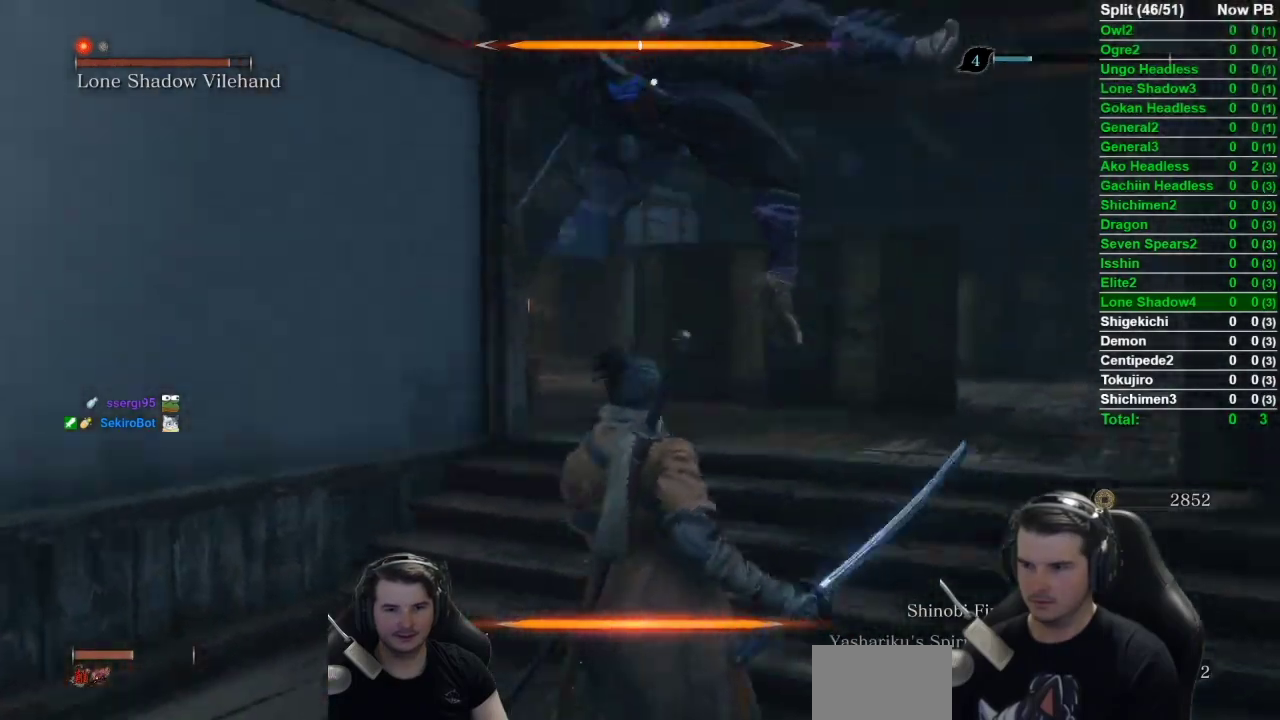
{"buttons": [], "left_stick": "center", "right_stick": "center", "events": []}
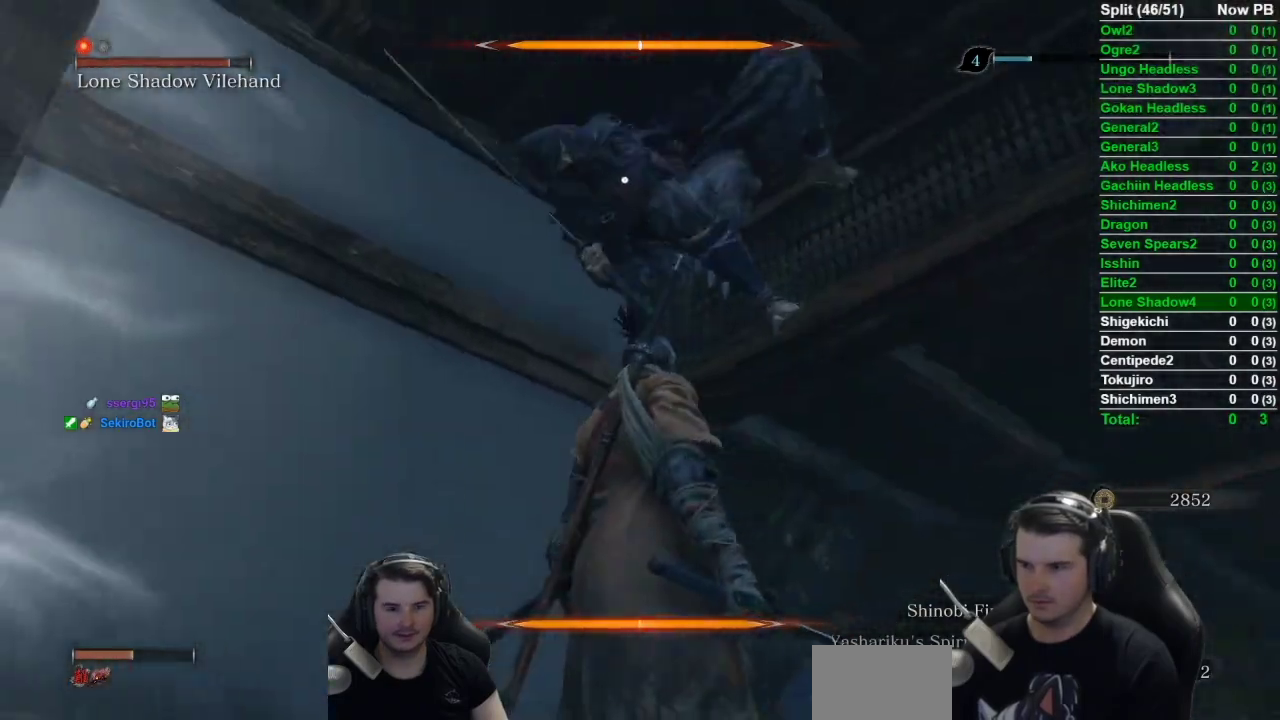
{"buttons": ["L1"], "left_stick": "center", "right_stick": "center", "events": [[250, "L1", "down"], [383, "L1", "up"], [450, "L1", "down"]]}
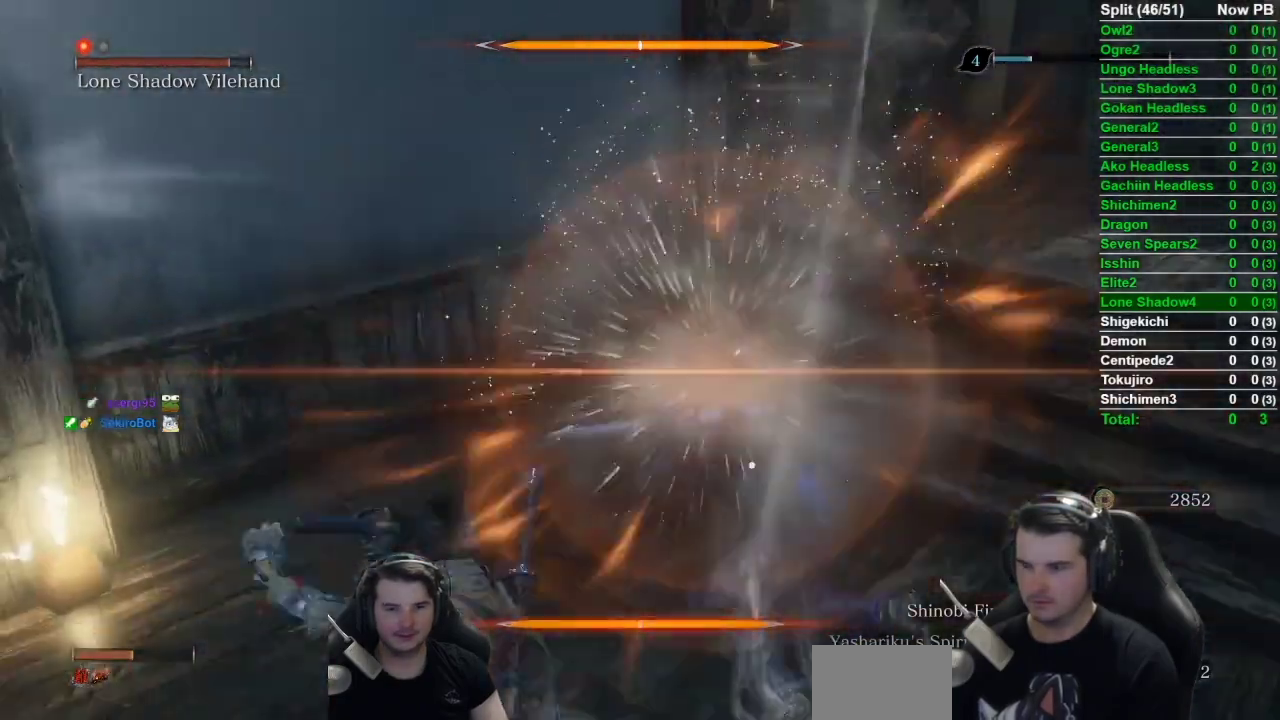
{"buttons": ["R1"], "left_stick": "center", "right_stick": "center", "events": [[33, "L1", "up"], [67, "R1", "down"], [167, "R1", "up"], [234, "R1", "down"], [300, "R1", "up"], [484, "R1", "down"]]}
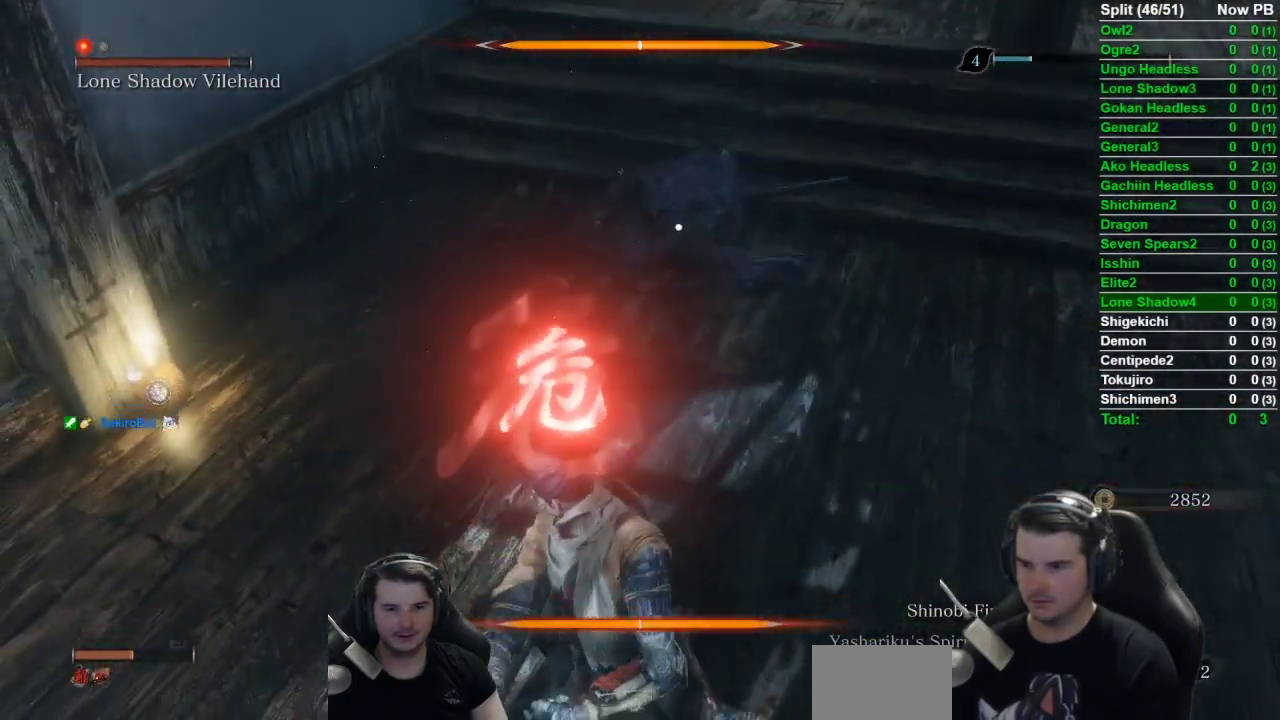
{"buttons": [], "left_stick": "center", "right_stick": "center", "events": [[166, "R1", "up"]]}
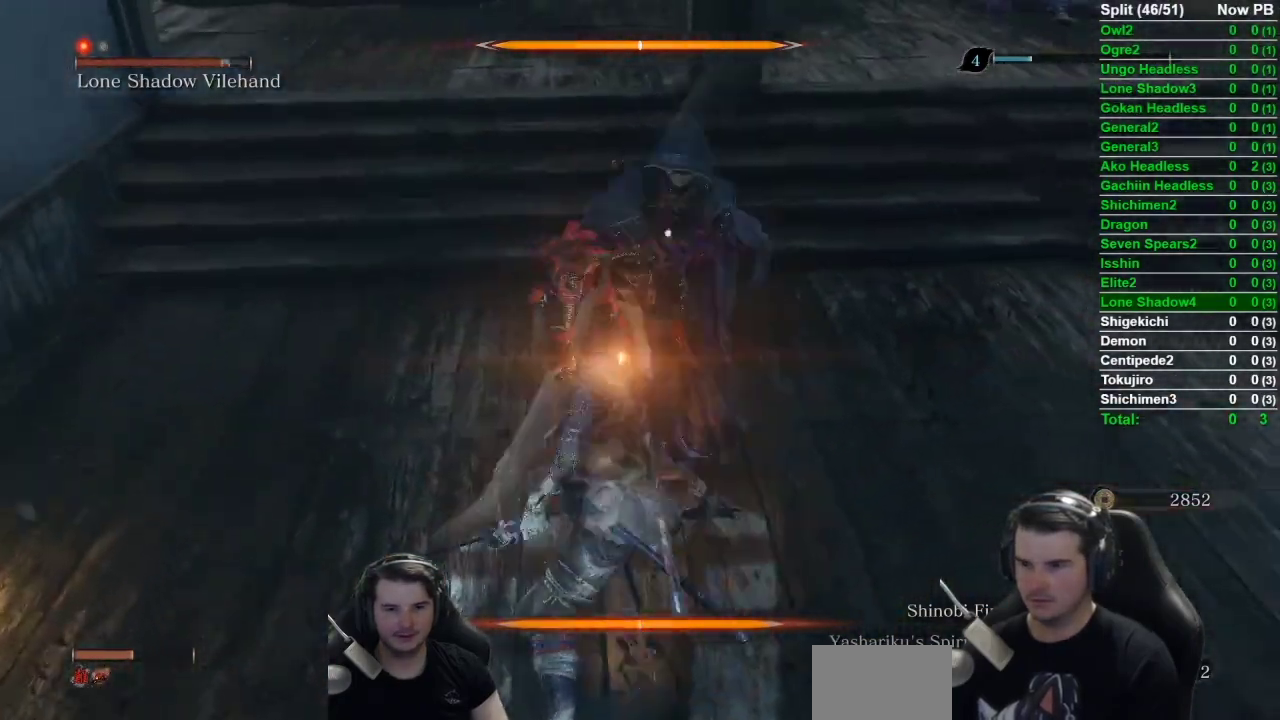
{"buttons": [], "left_stick": "center", "right_stick": "center", "events": [[184, "R1", "down"], [317, "R1", "up"]]}
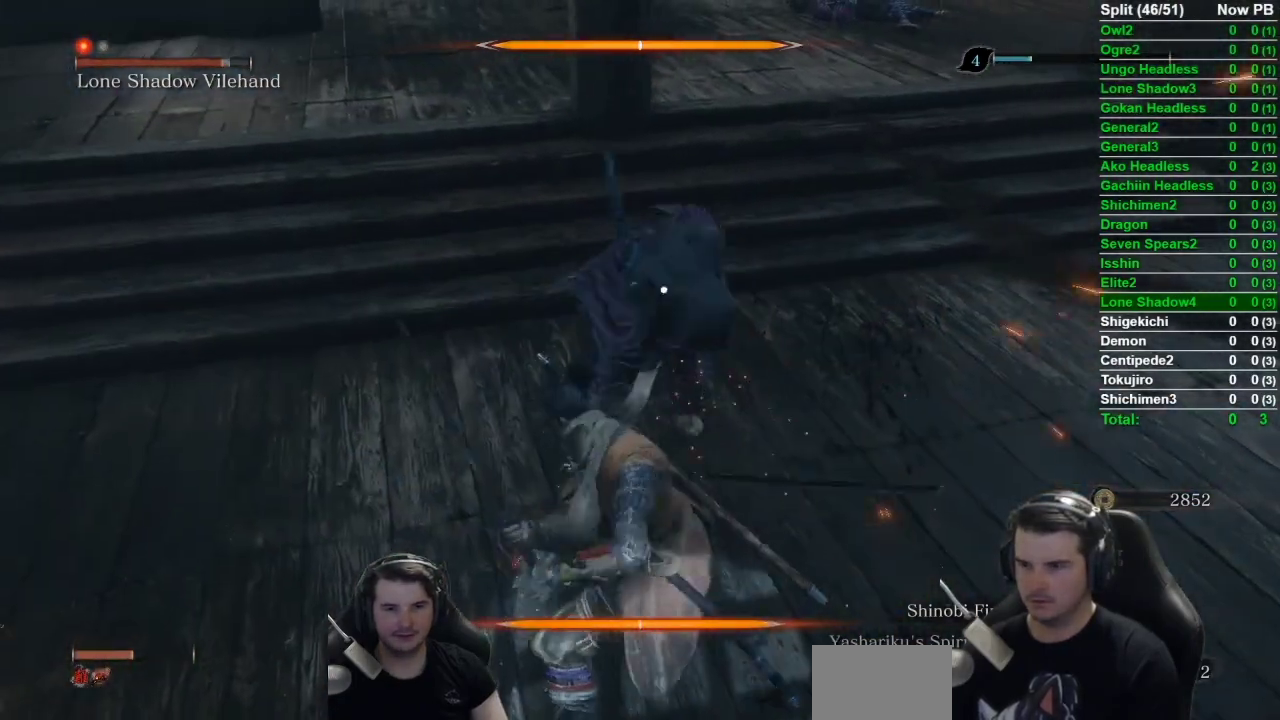
{"buttons": [], "left_stick": "center", "right_stick": "center", "events": []}
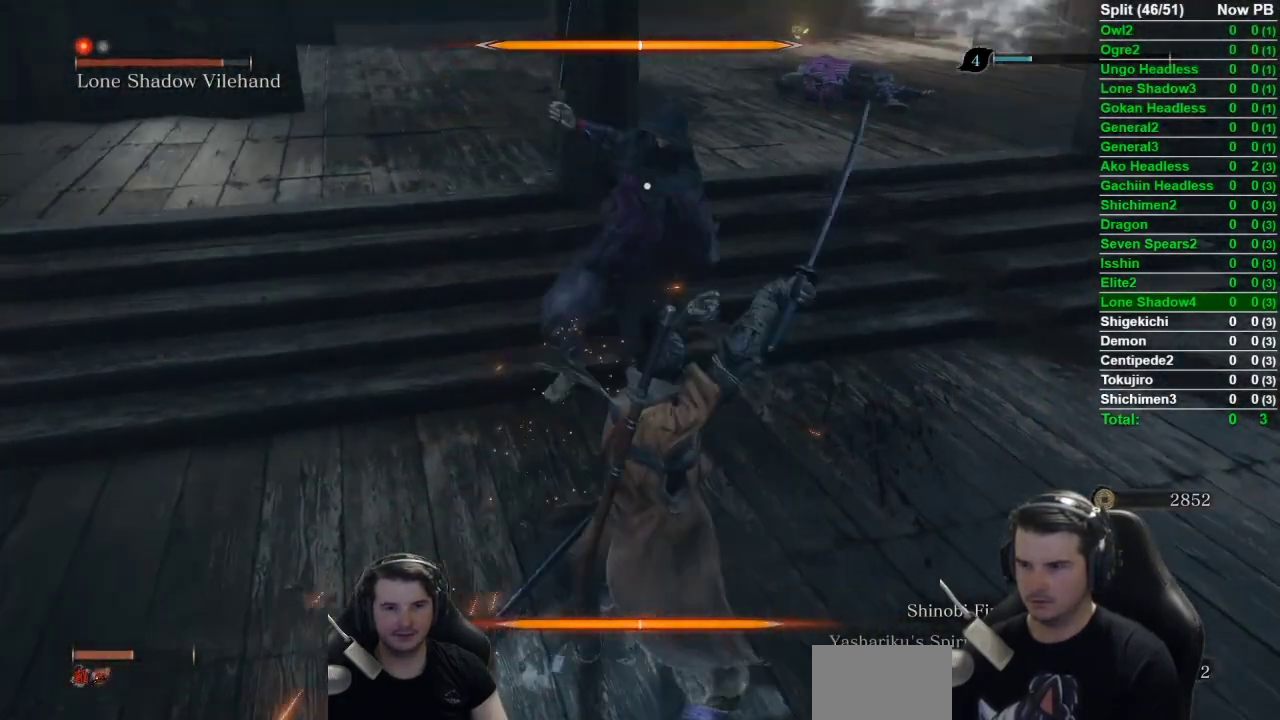
{"buttons": ["L1"], "left_stick": "center", "right_stick": "center", "events": [[250, "L1", "down"]]}
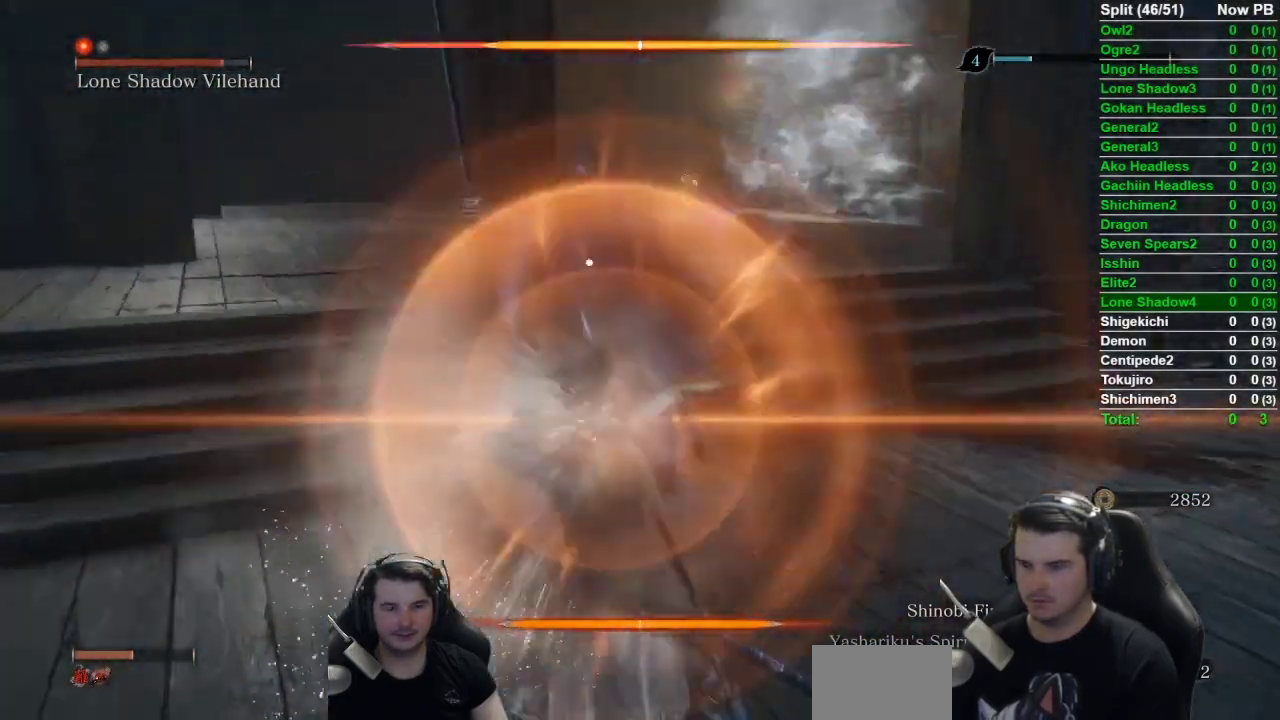
{"buttons": [], "left_stick": "center", "right_stick": "center", "events": [[16, "L1", "up"], [116, "R1", "down"], [250, "R1", "up"], [367, "R1", "down"], [500, "R1", "up"]]}
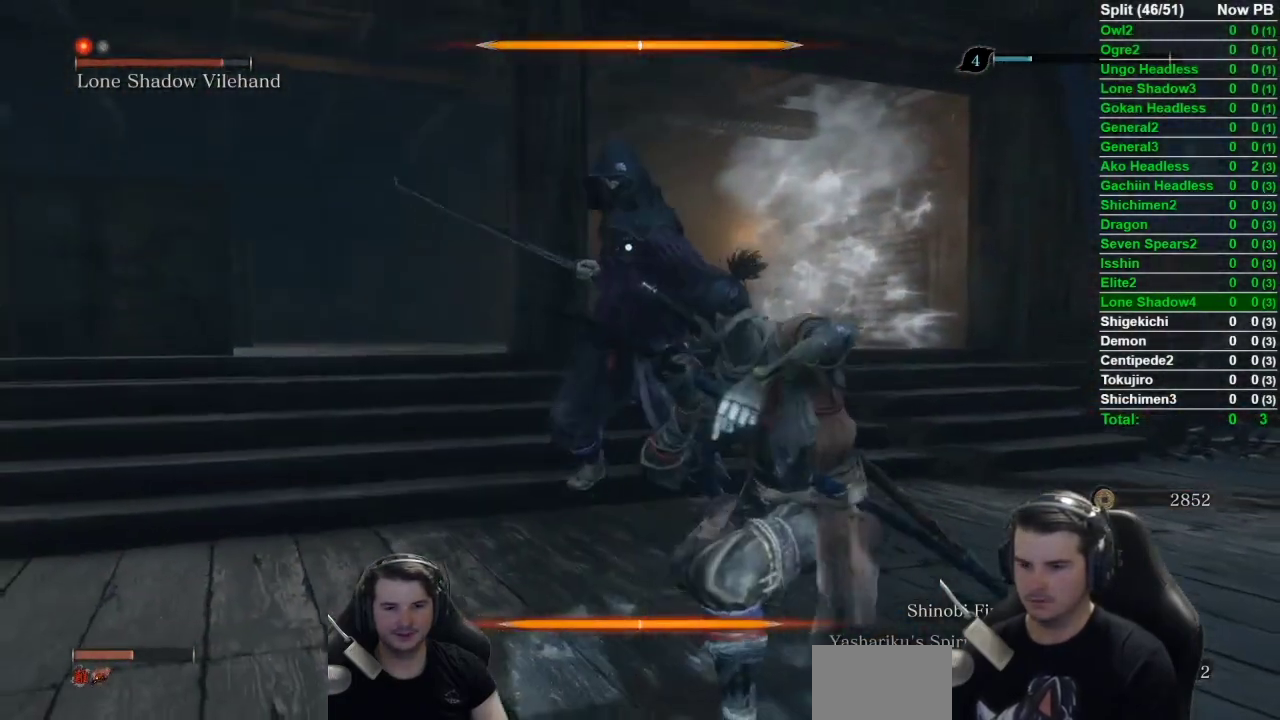
{"buttons": [], "left_stick": "center", "right_stick": "center", "events": []}
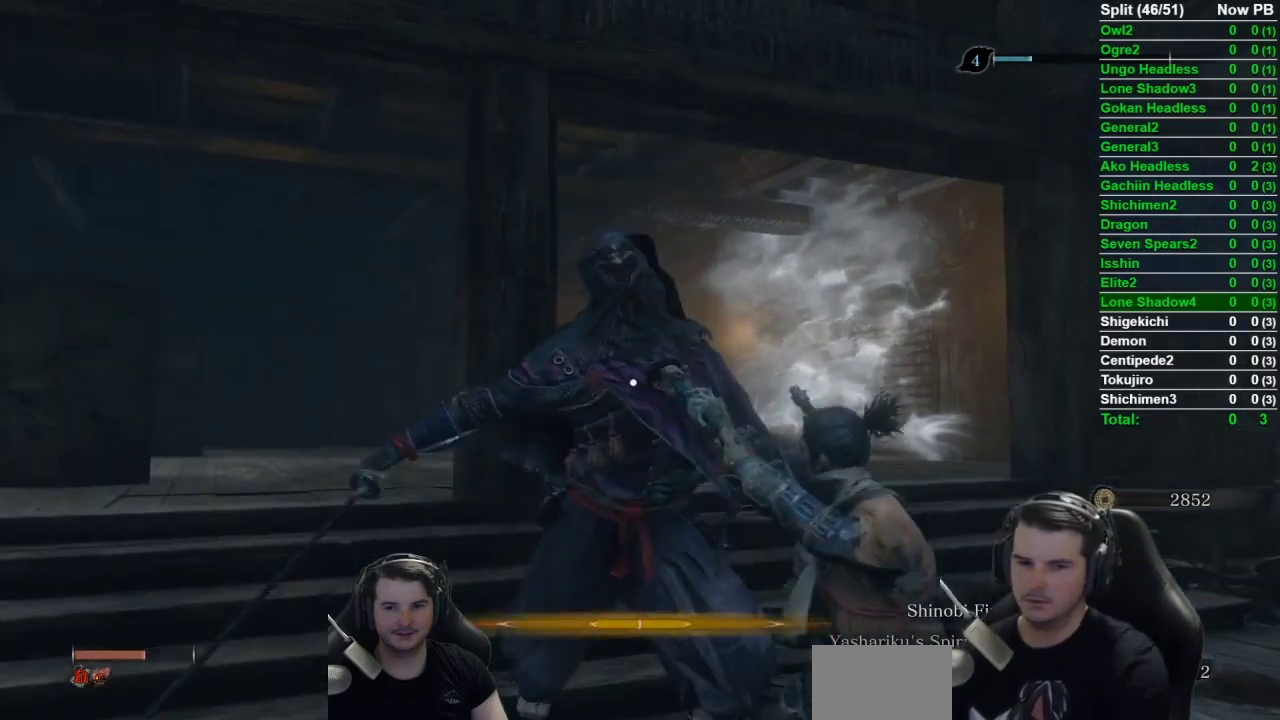
{"buttons": [], "left_stick": "center", "right_stick": "left", "events": [[350, "R3", "down"], [483, "R3", "up"], [483, "right_stick", "left"]]}
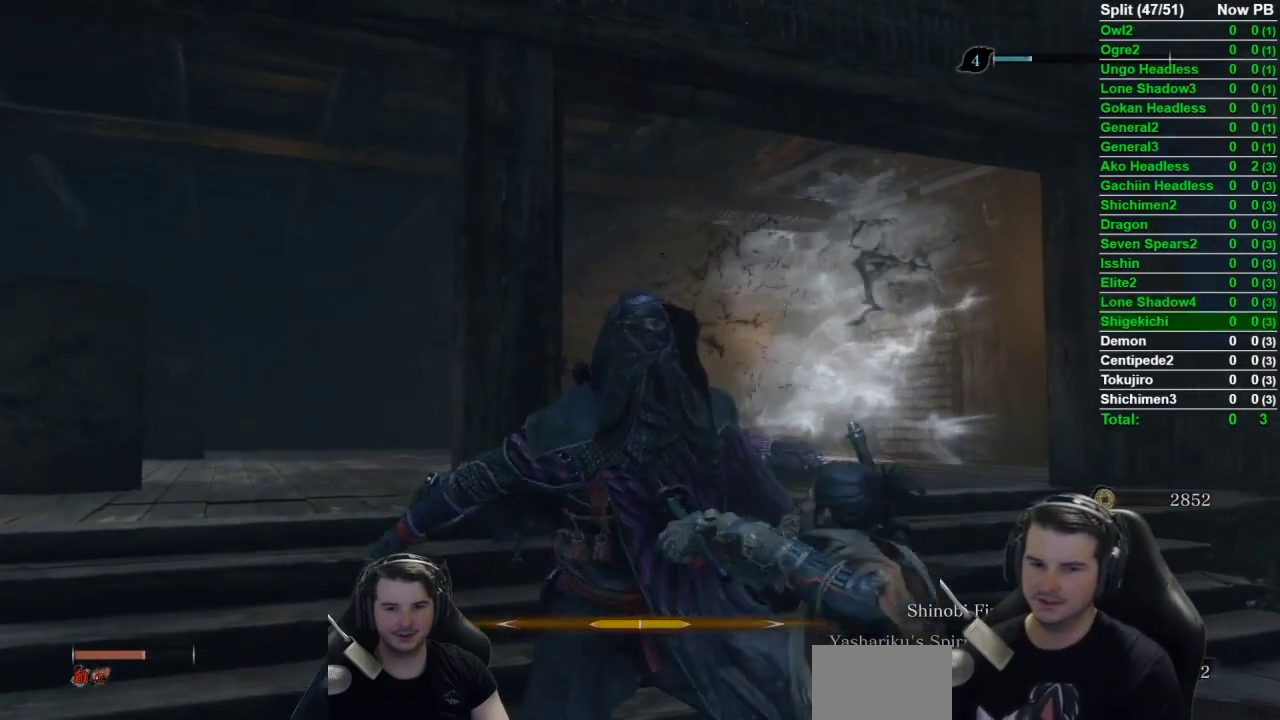
{"buttons": [], "left_stick": "up", "right_stick": "left", "events": [[417, "left_stick", "up"]]}
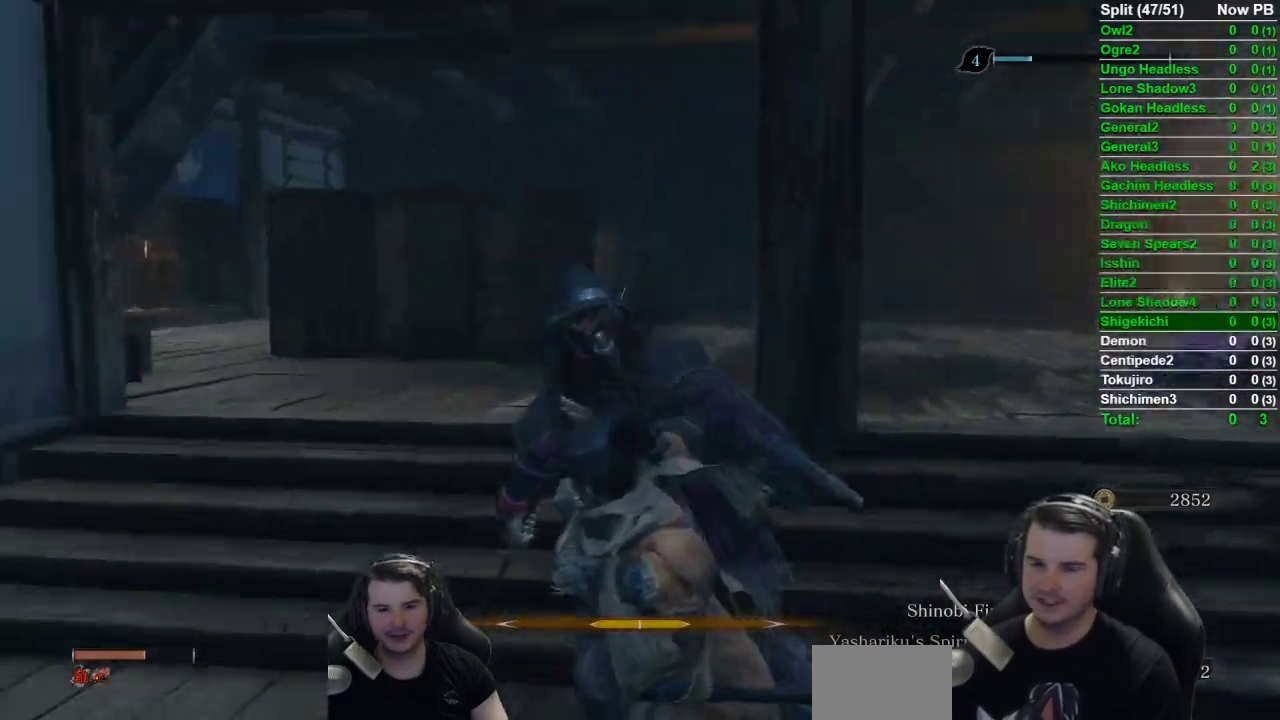
{"buttons": [], "left_stick": "up-left", "right_stick": "left", "events": [[333, "left_stick", "up-left"]]}
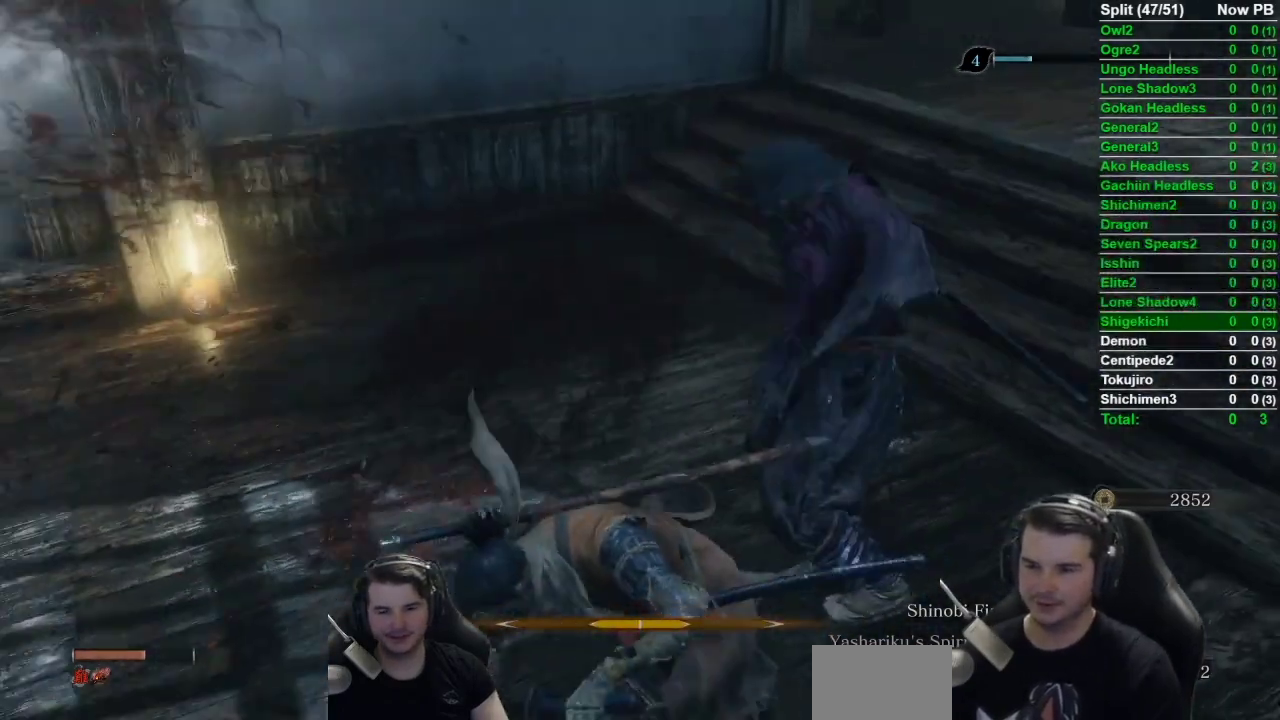
{"buttons": [], "left_stick": "center", "right_stick": "left", "events": [[150, "right_stick", "center"], [300, "right_stick", "left"], [350, "left_stick", "center"]]}
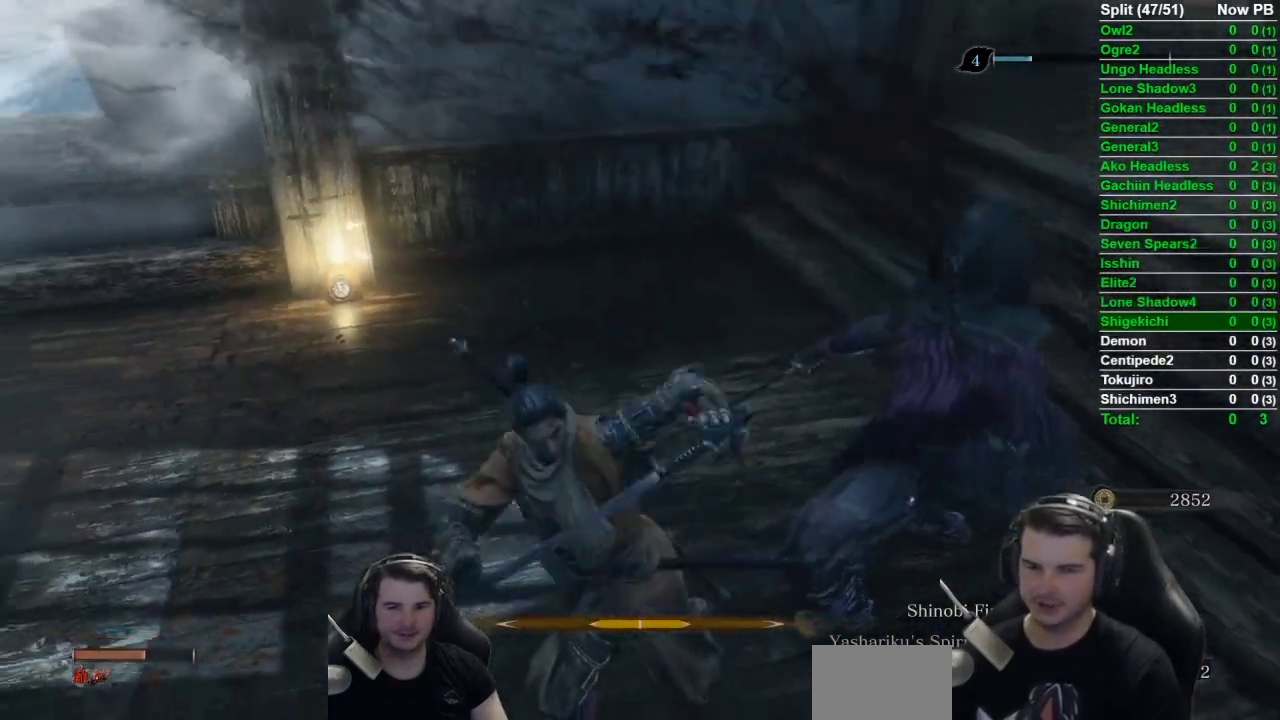
{"buttons": ["X"], "left_stick": "down", "right_stick": "center", "events": [[16, "X", "down"], [317, "right_stick", "center"], [500, "left_stick", "down"]]}
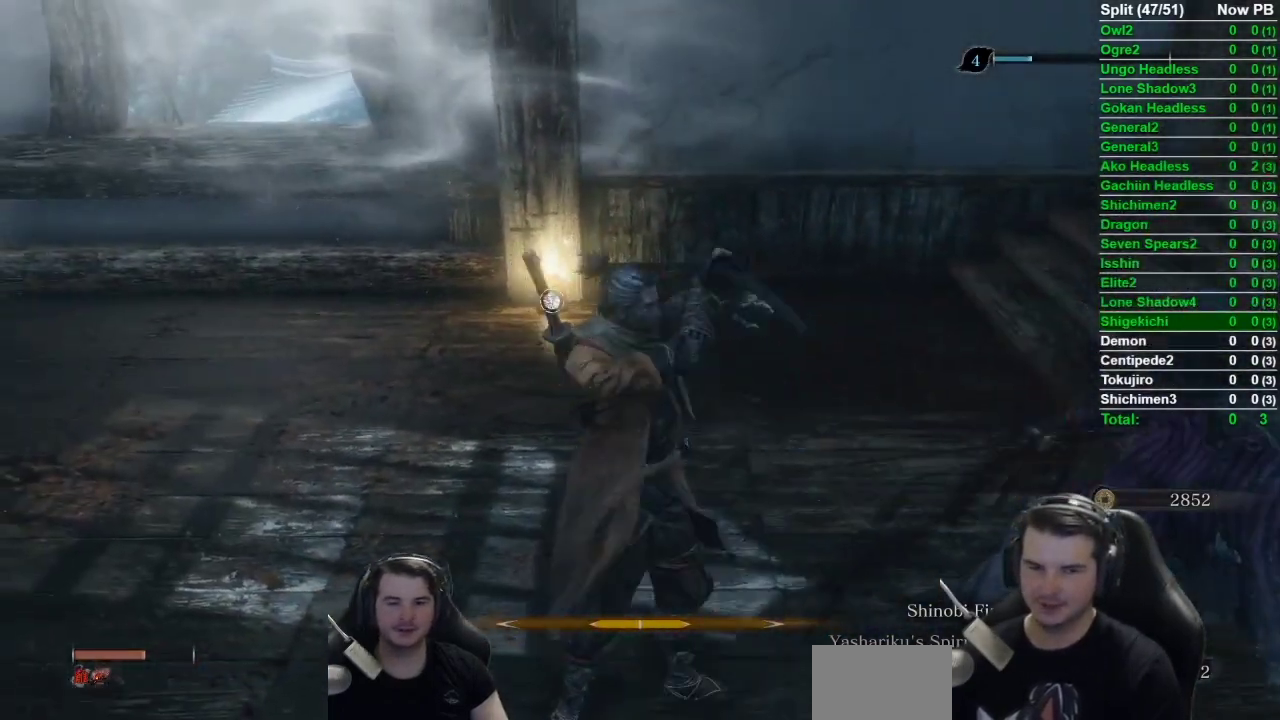
{"buttons": ["X"], "left_stick": "down-left", "right_stick": "center", "events": [[501, "left_stick", "down-left"]]}
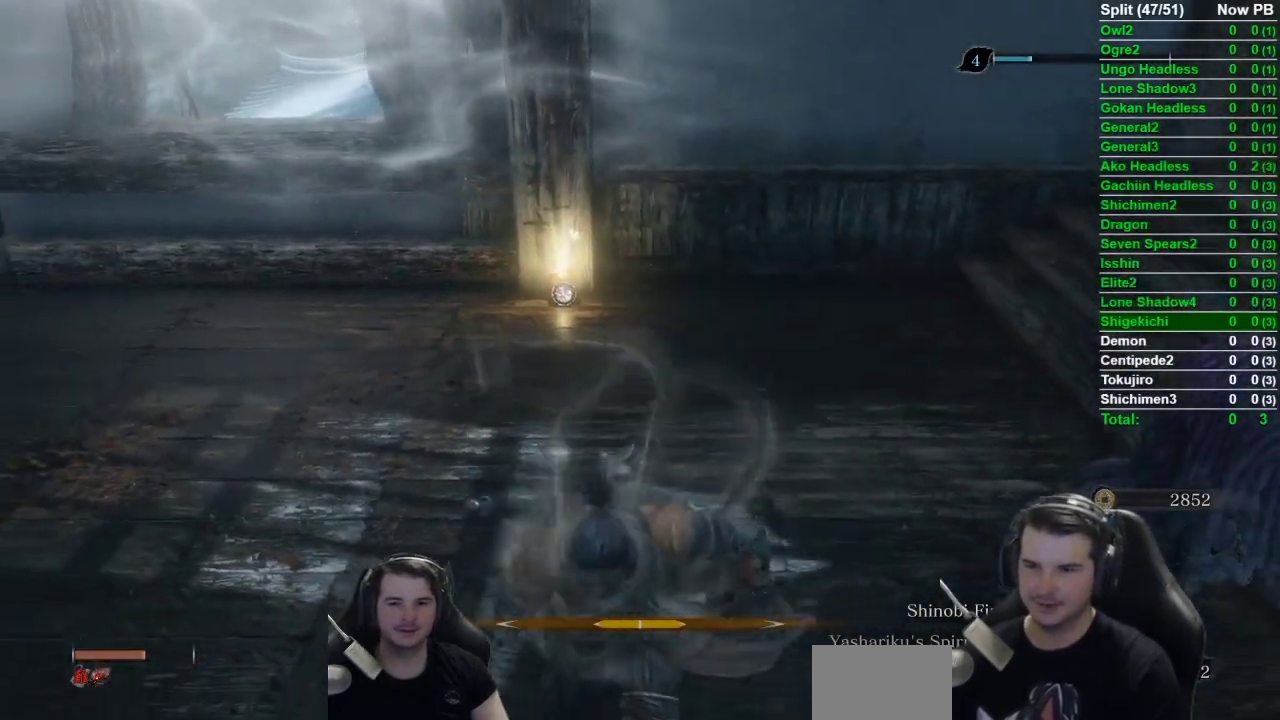
{"buttons": ["B", "X"], "left_stick": "up", "right_stick": "right", "events": [[283, "left_stick", "up-left"], [400, "B", "down"], [433, "left_stick", "up"], [483, "right_stick", "right"]]}
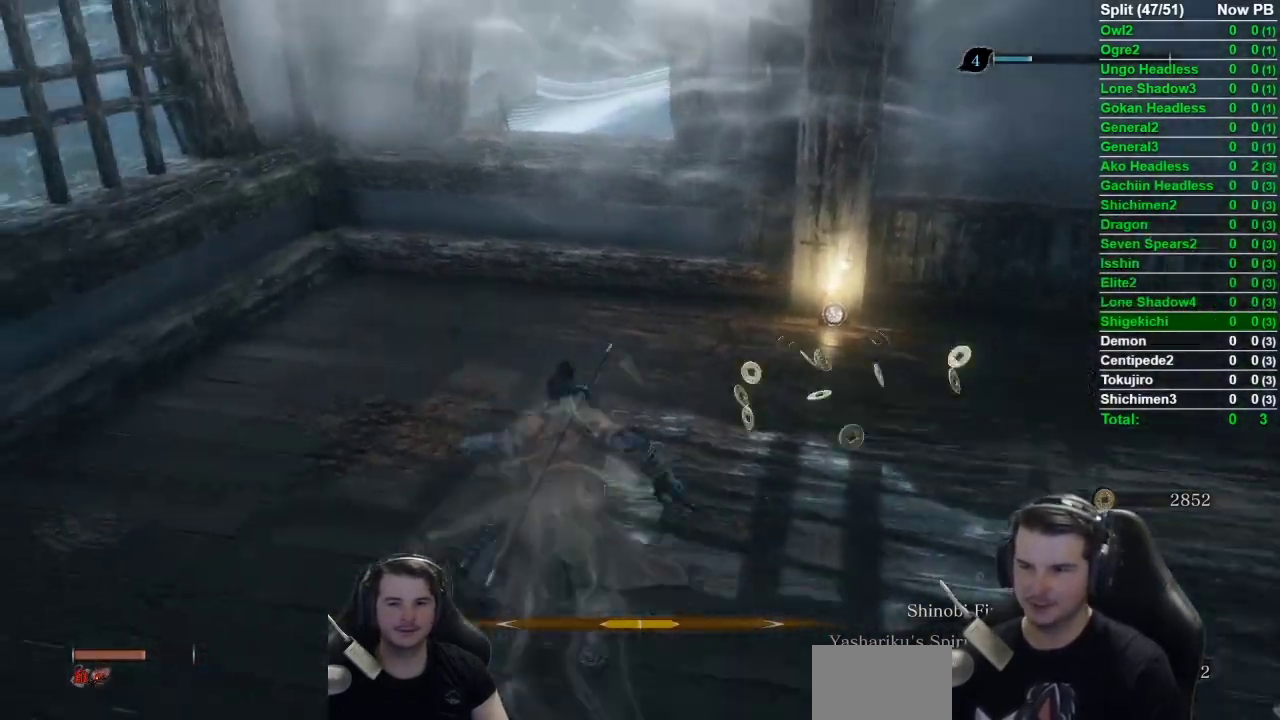
{"buttons": ["A", "B", "X"], "left_stick": "up", "right_stick": "center", "events": [[117, "right_stick", "center"], [501, "A", "down"]]}
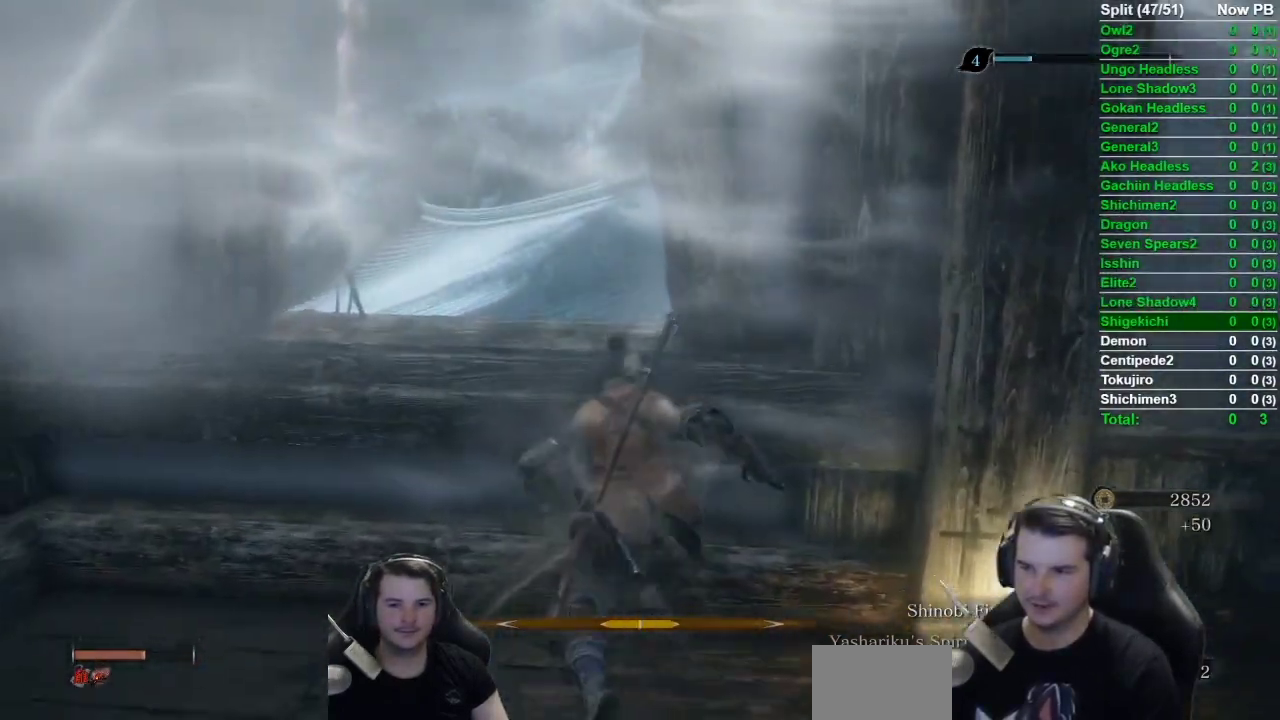
{"buttons": ["B"], "left_stick": "up", "right_stick": "down-right", "events": [[150, "X", "up"], [166, "A", "up"], [500, "right_stick", "down-right"]]}
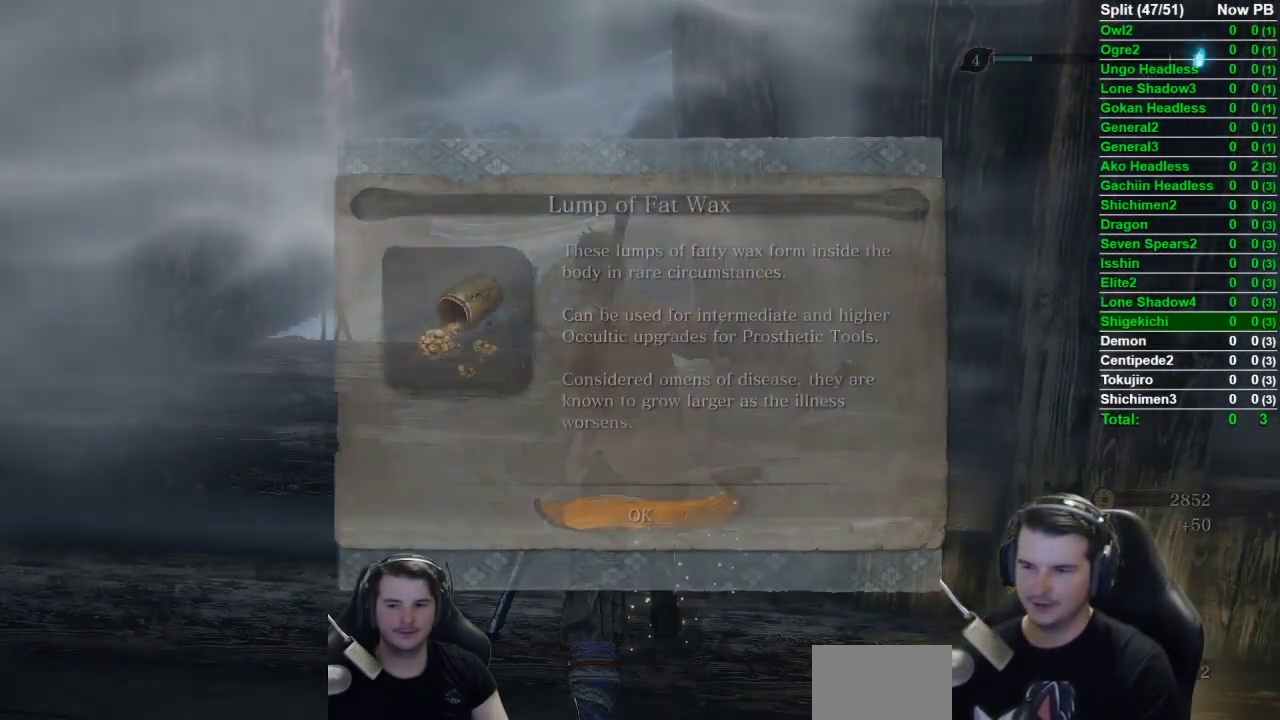
{"buttons": ["B"], "left_stick": "up", "right_stick": "center", "events": [[200, "right_stick", "center"], [300, "A", "down"], [400, "A", "up"]]}
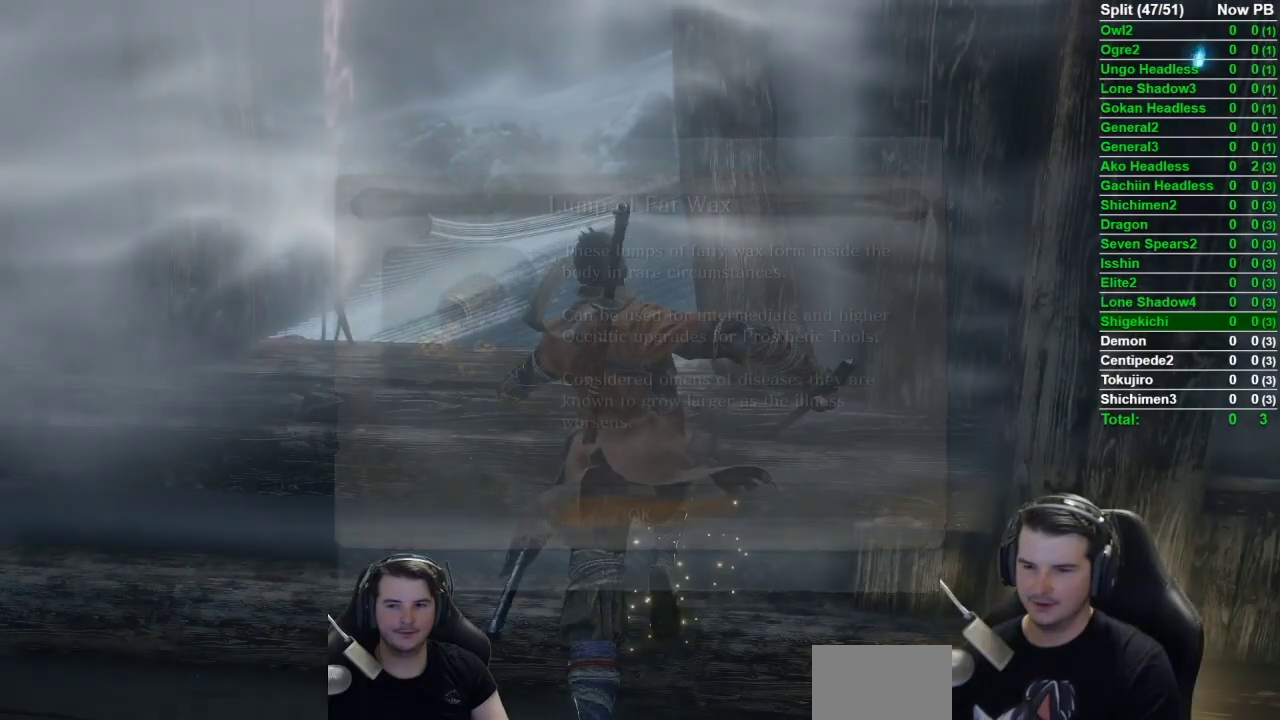
{"buttons": ["B"], "left_stick": "up", "right_stick": "center", "events": []}
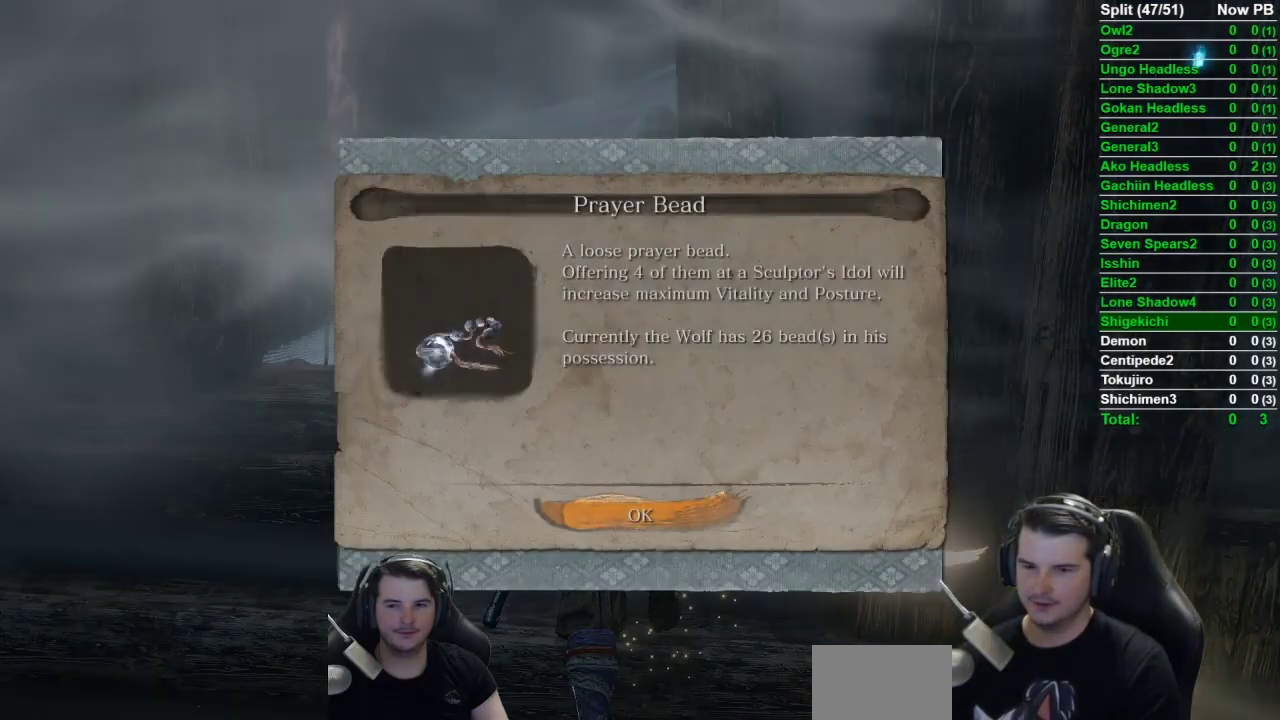
{"buttons": ["B"], "left_stick": "up", "right_stick": "down-right", "events": [[67, "A", "down"], [167, "A", "up"], [467, "right_stick", "down-right"]]}
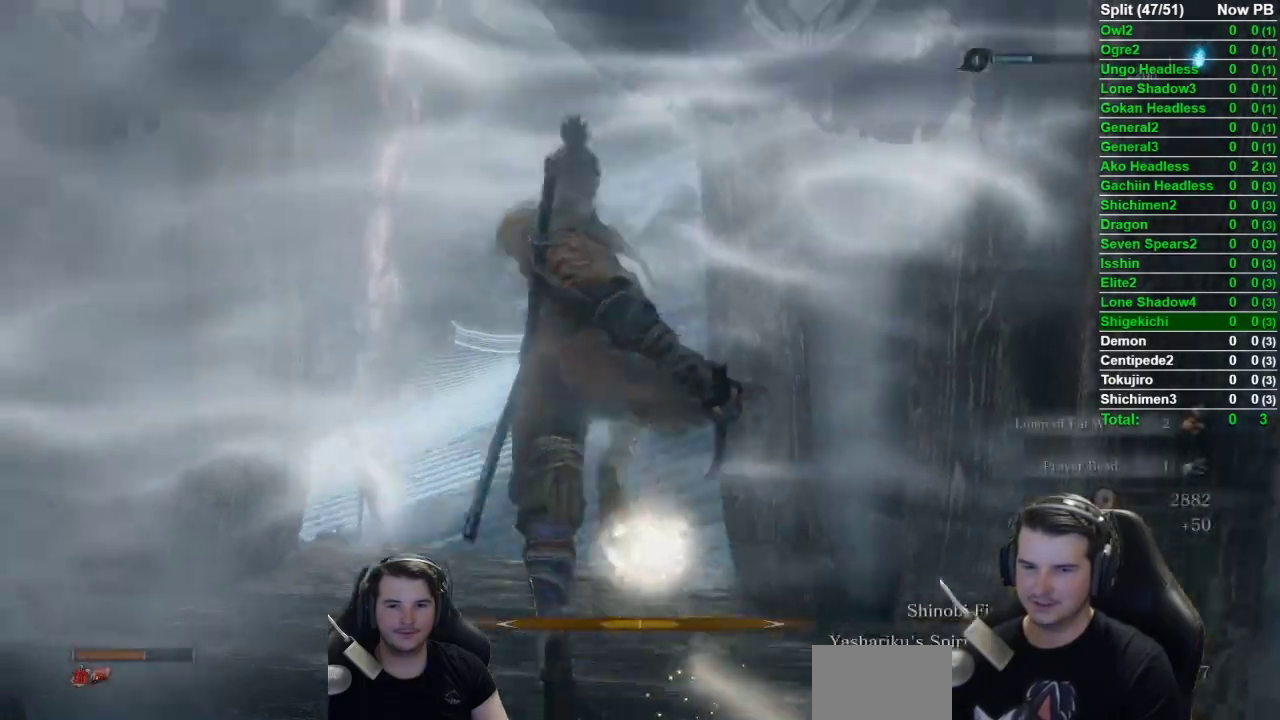
{"buttons": ["B"], "left_stick": "up", "right_stick": "down-right", "events": []}
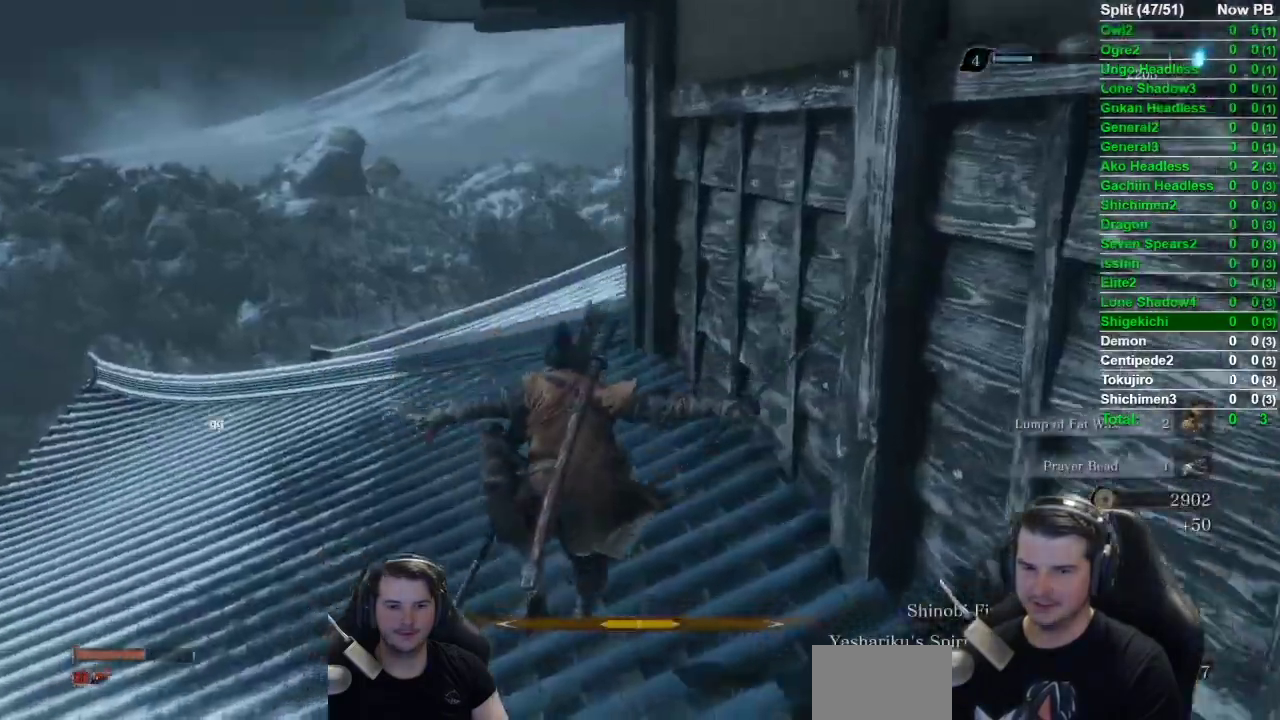
{"buttons": ["B"], "left_stick": "up", "right_stick": "down-right", "events": []}
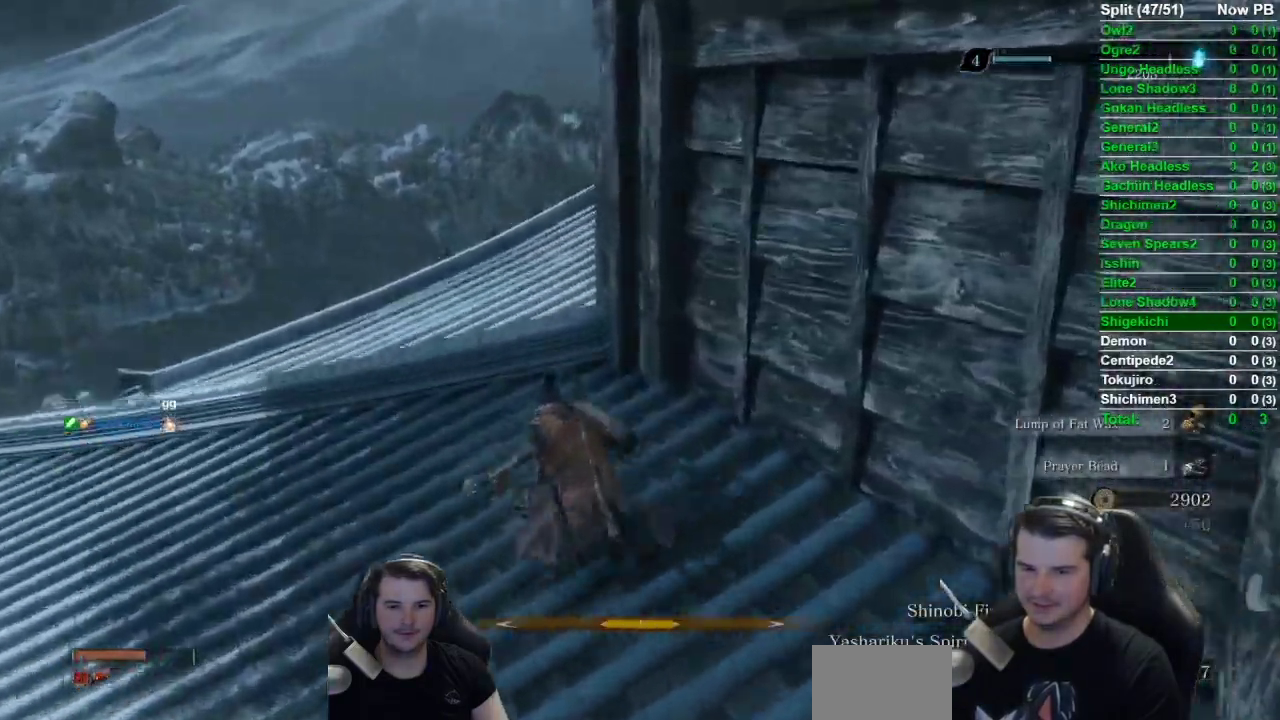
{"buttons": ["B"], "left_stick": "up", "right_stick": "right", "events": [[283, "right_stick", "right"]]}
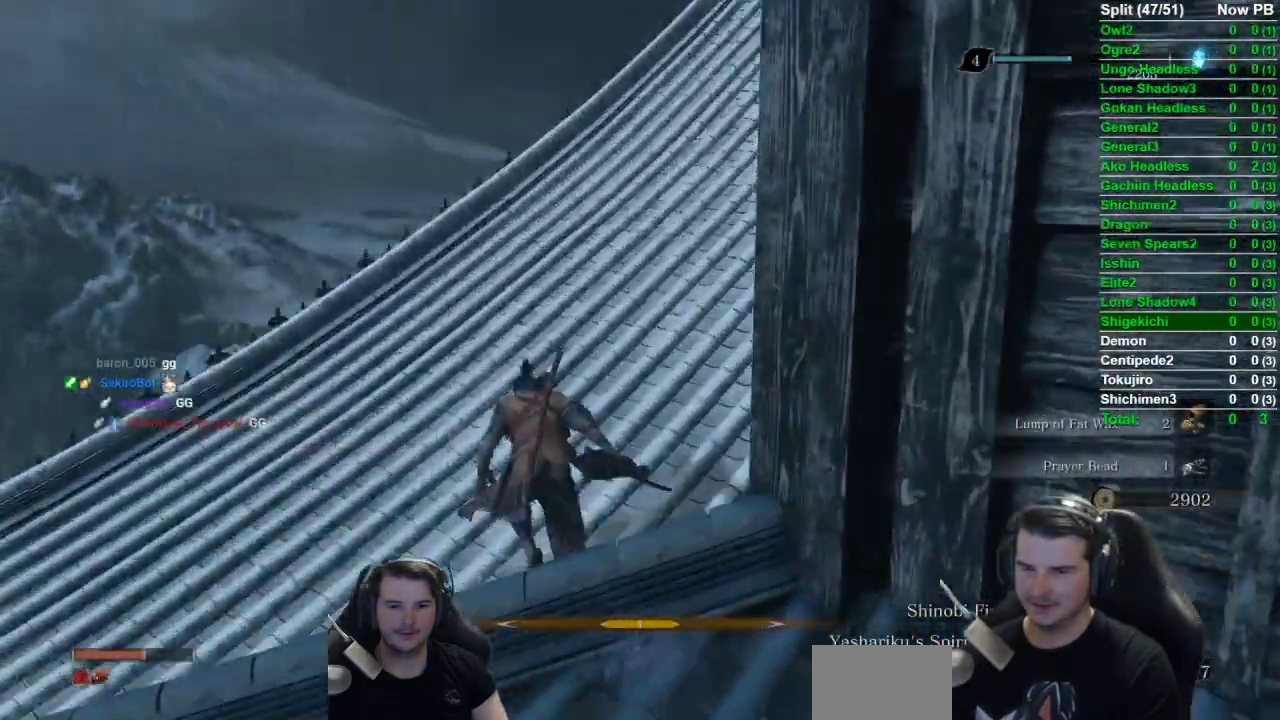
{"buttons": ["B"], "left_stick": "up", "right_stick": "down-right", "events": [[367, "right_stick", "down-right"]]}
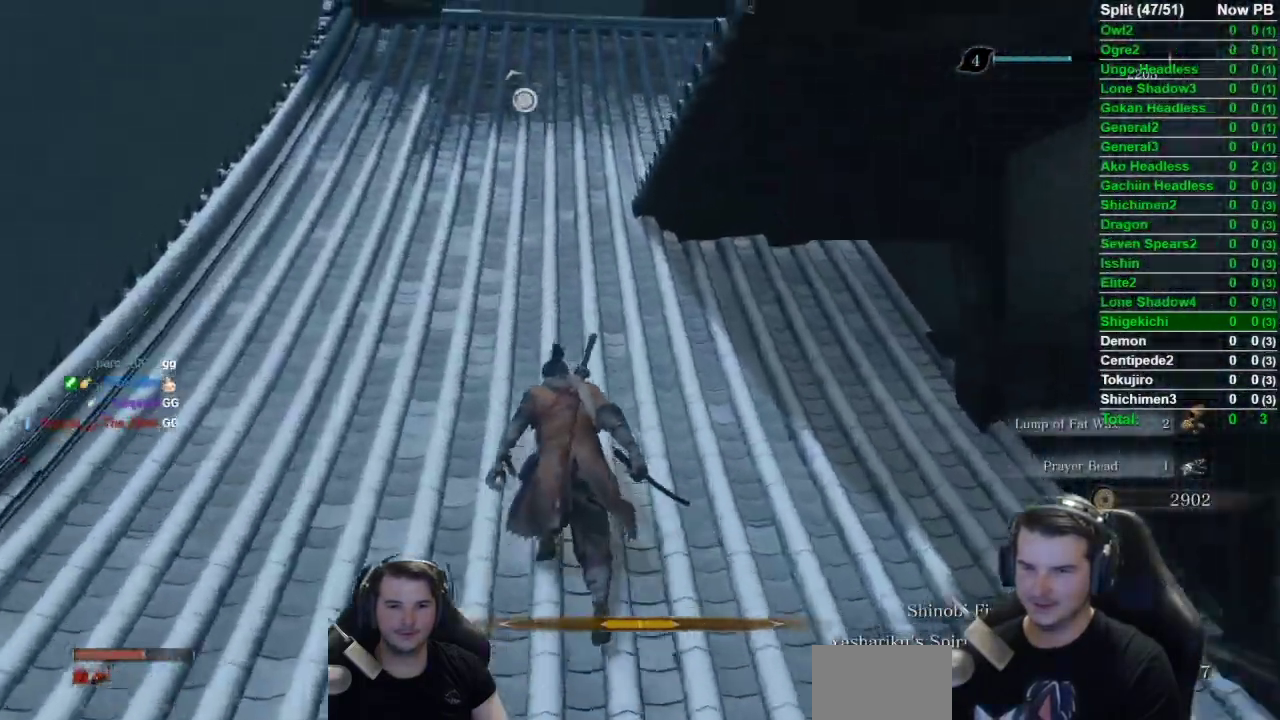
{"buttons": ["B"], "left_stick": "up", "right_stick": "down-right", "events": []}